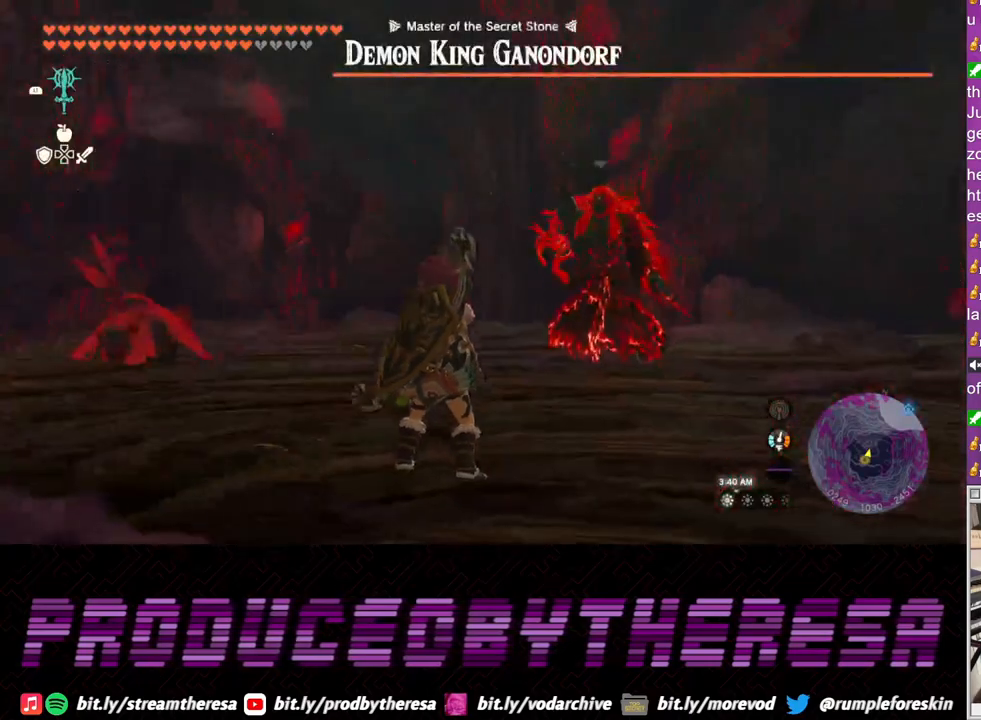
Gameplay with a controller (PlayStation layout); each line is a JSON object with the inputs held at the frame after it. "events" lists button and stick changes between this image and that frame as [ms after this image, input, new state], when the widget could be followed in between. Not read: CROSS R3.
{"buttons": ["L2"], "left_stick": "right", "right_stick": "center", "events": [[50, "L2", "down"], [300, "left_stick", "right"]]}
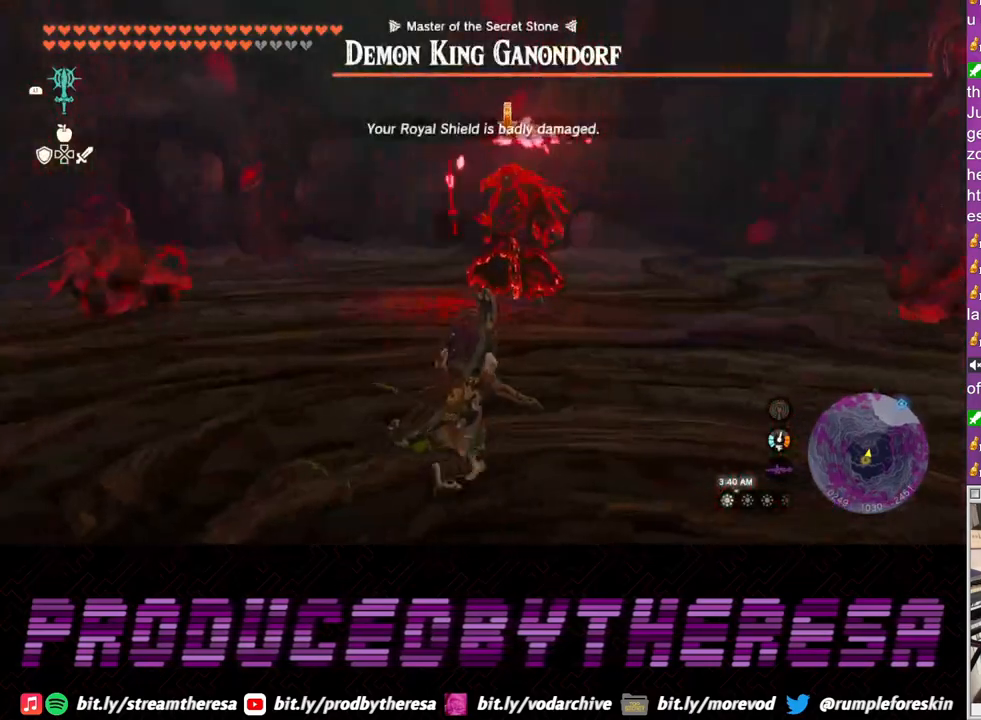
{"buttons": ["L2"], "left_stick": "up-right", "right_stick": "center", "events": [[50, "left_stick", "up-right"]]}
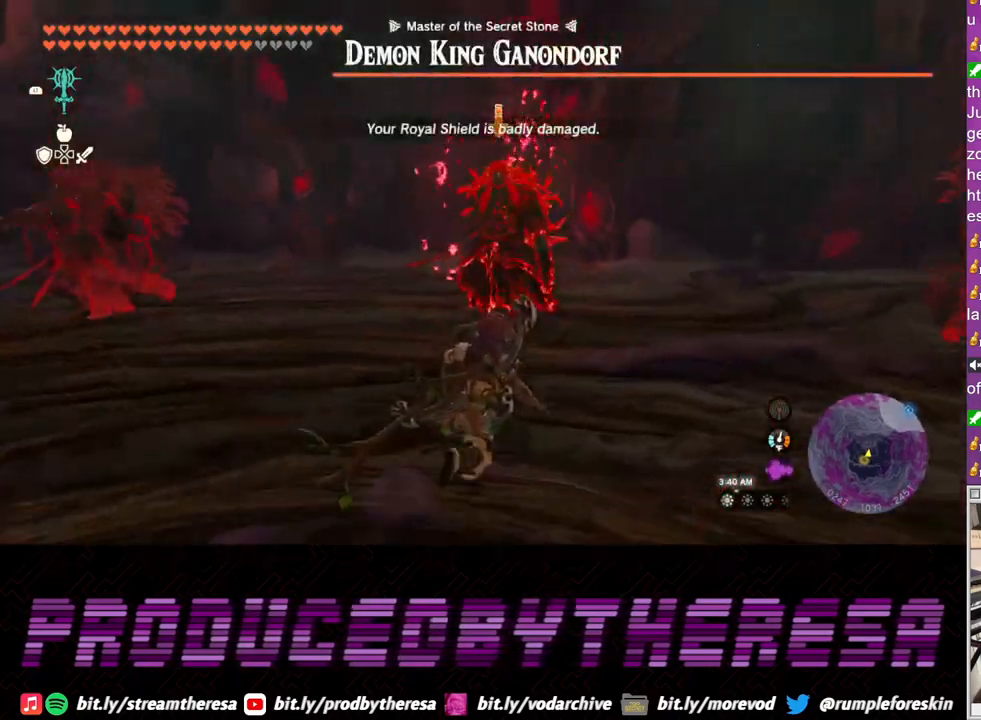
{"buttons": ["L2"], "left_stick": "up-right", "right_stick": "center", "events": []}
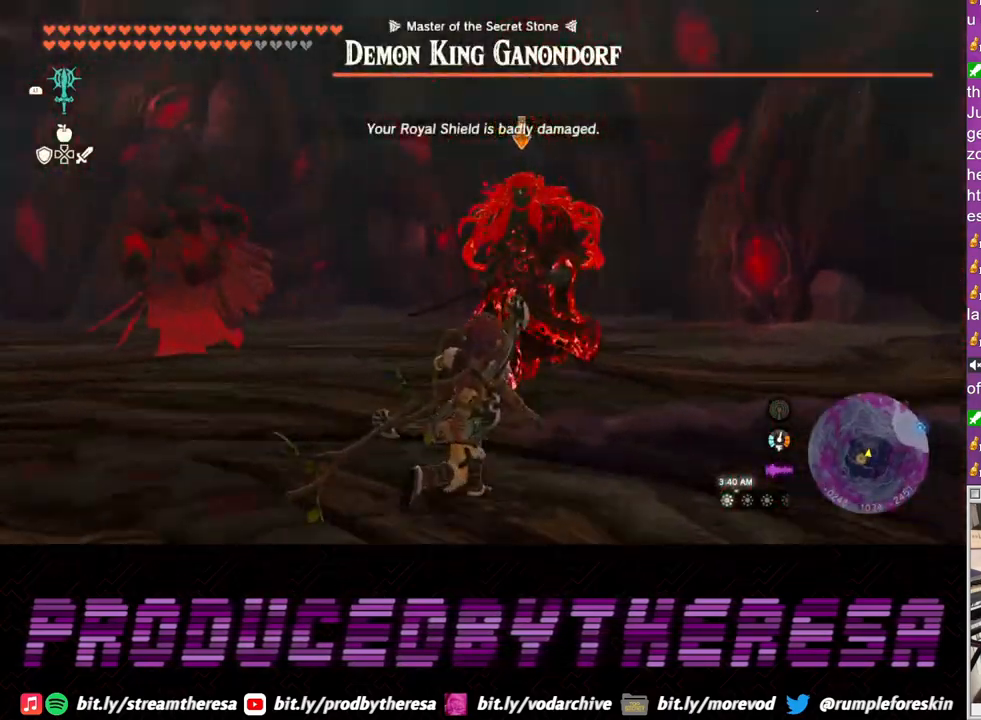
{"buttons": ["SQUARE", "L2"], "left_stick": "up-right", "right_stick": "center", "events": [[450, "SQUARE", "down"]]}
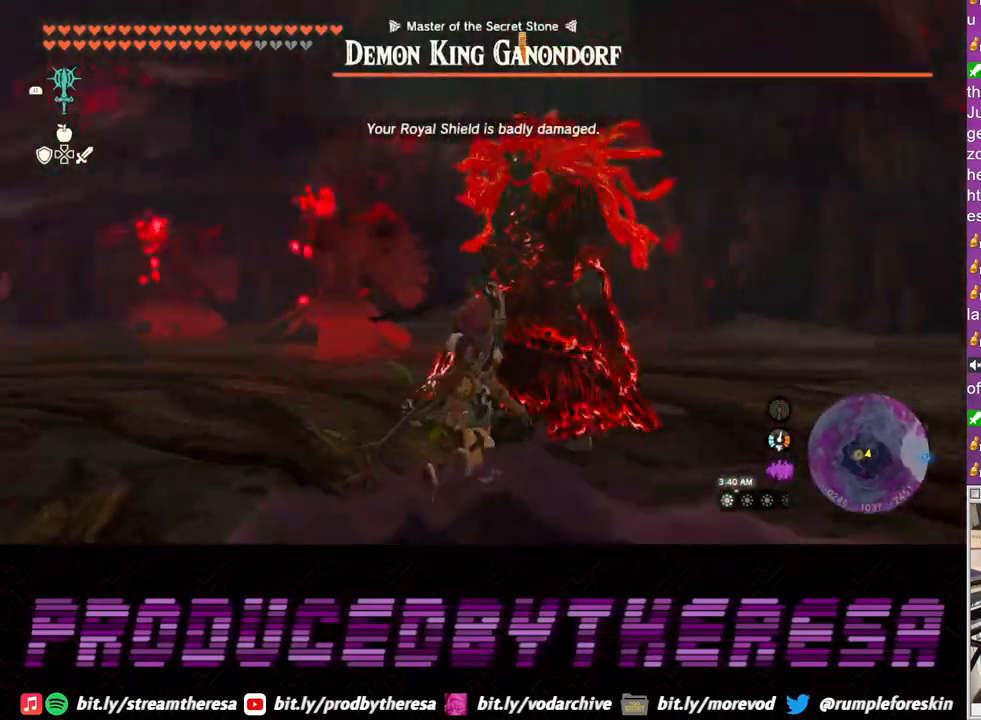
{"buttons": ["SQUARE", "L2"], "left_stick": "up-right", "right_stick": "center", "events": [[33, "SQUARE", "up"], [300, "SQUARE", "down"], [333, "SQUARE", "up"], [417, "SQUARE", "down"]]}
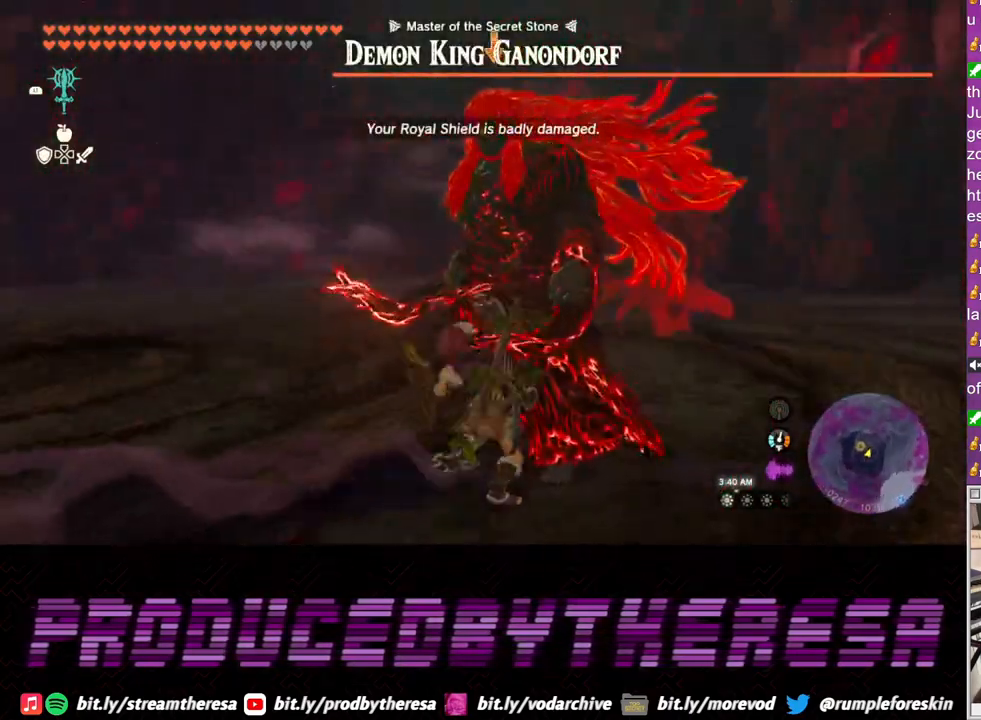
{"buttons": ["L2"], "left_stick": "right", "right_stick": "center", "events": [[17, "SQUARE", "up"], [67, "SQUARE", "down"], [183, "SQUARE", "up"], [267, "SQUARE", "down"], [350, "SQUARE", "up"], [367, "left_stick", "right"]]}
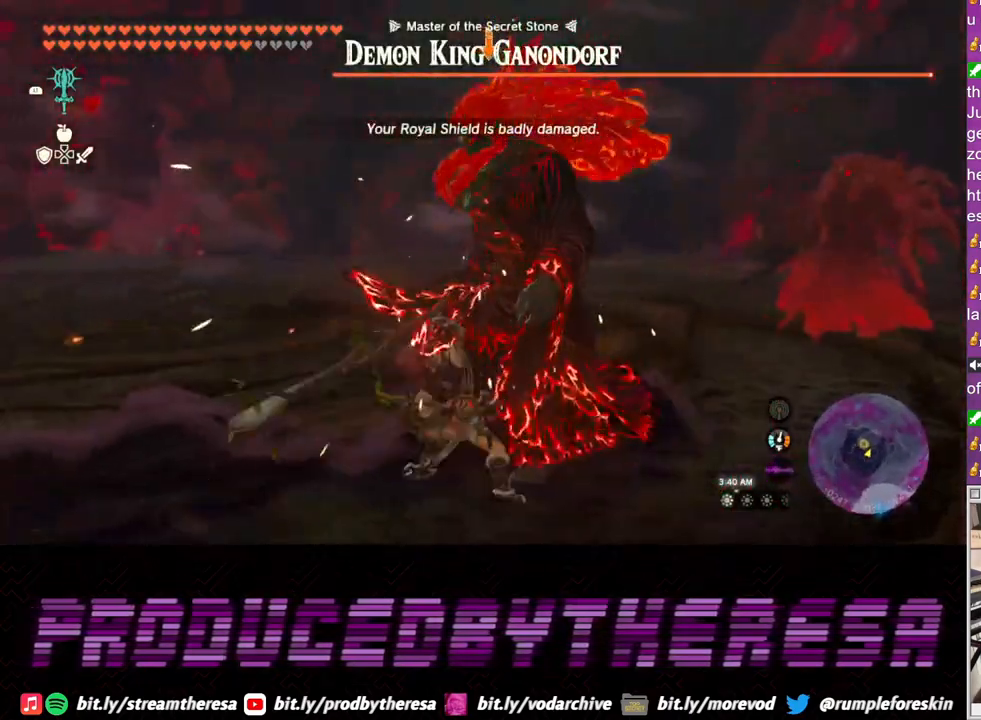
{"buttons": ["L2"], "left_stick": "down", "right_stick": "center", "events": [[183, "left_stick", "down-right"], [317, "left_stick", "down"]]}
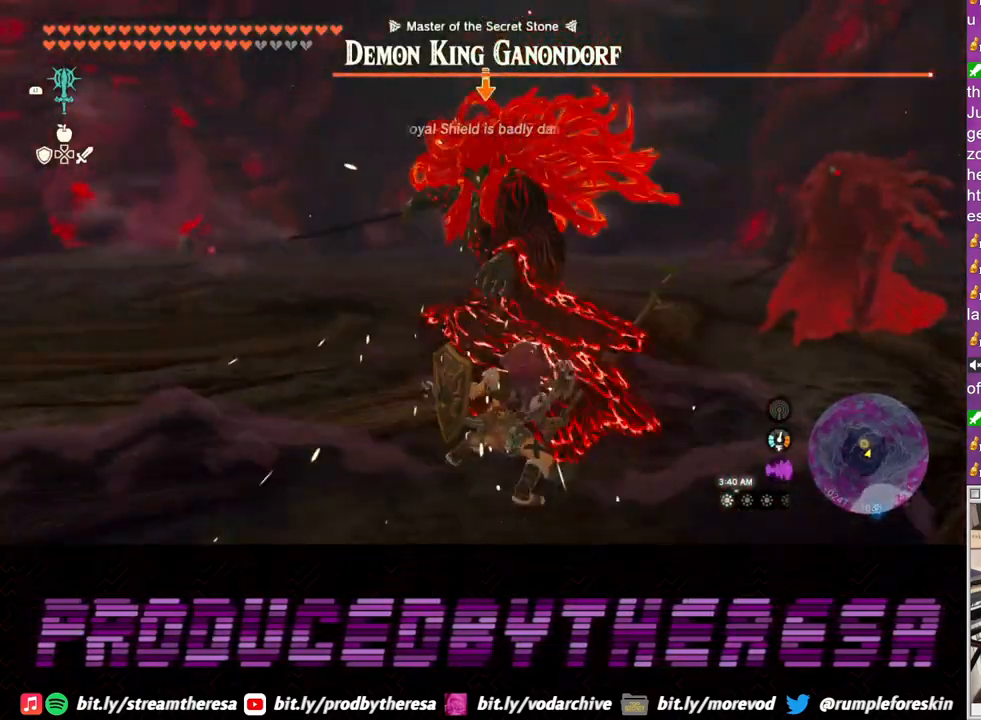
{"buttons": ["TRIANGLE", "L2"], "left_stick": "down", "right_stick": "center", "events": [[467, "TRIANGLE", "down"]]}
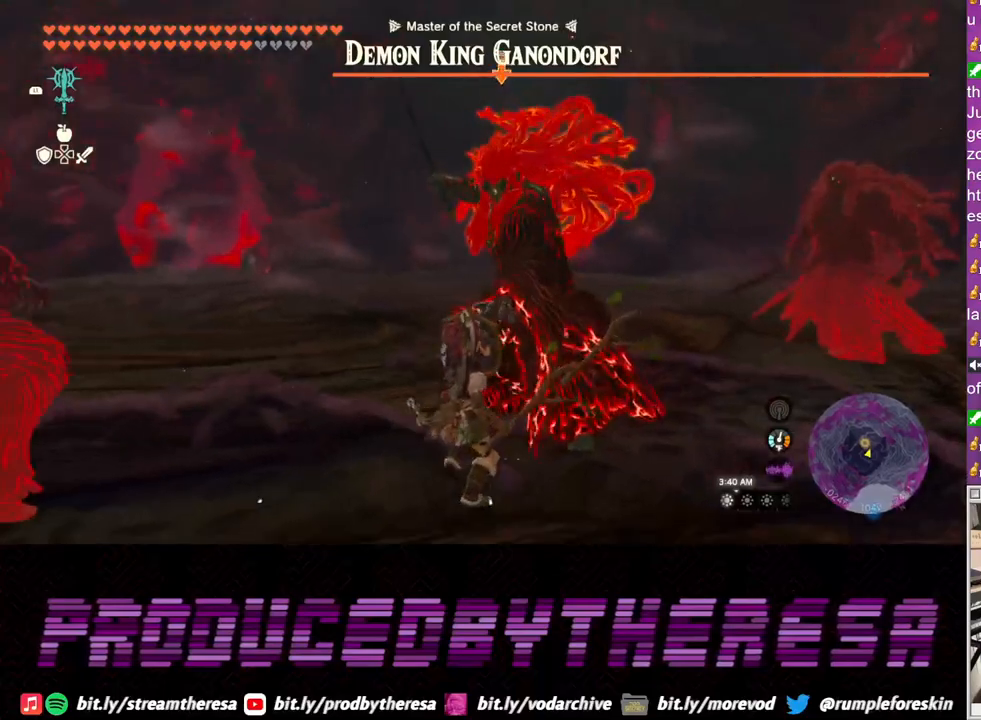
{"buttons": ["L2"], "left_stick": "down", "right_stick": "center", "events": [[33, "TRIANGLE", "up"]]}
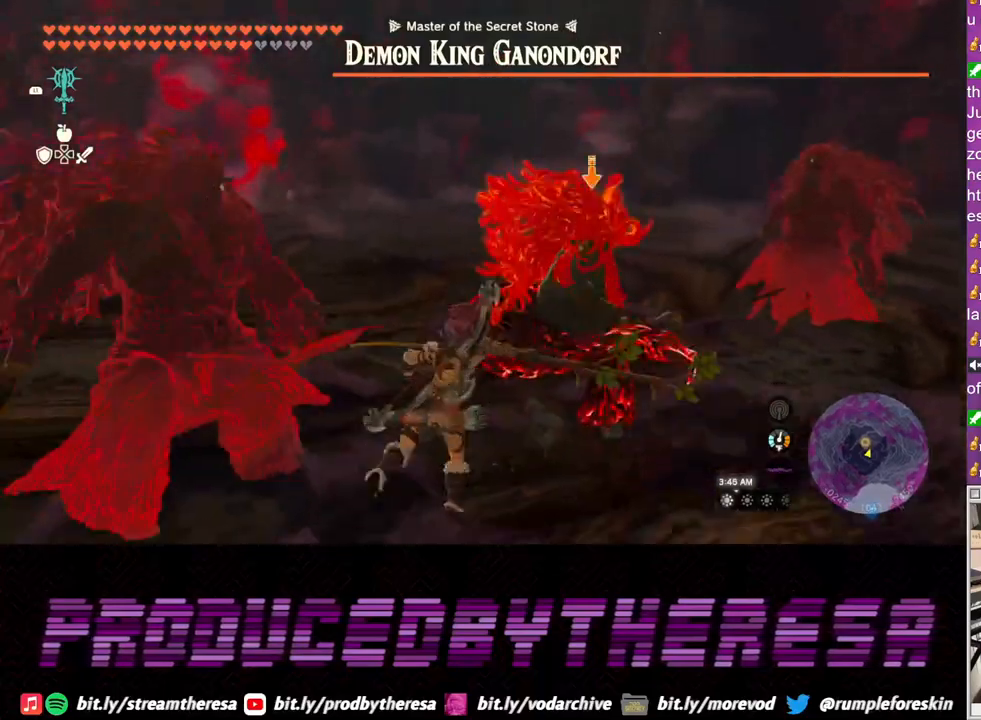
{"buttons": ["L2"], "left_stick": "down-left", "right_stick": "center", "events": [[217, "left_stick", "down-left"]]}
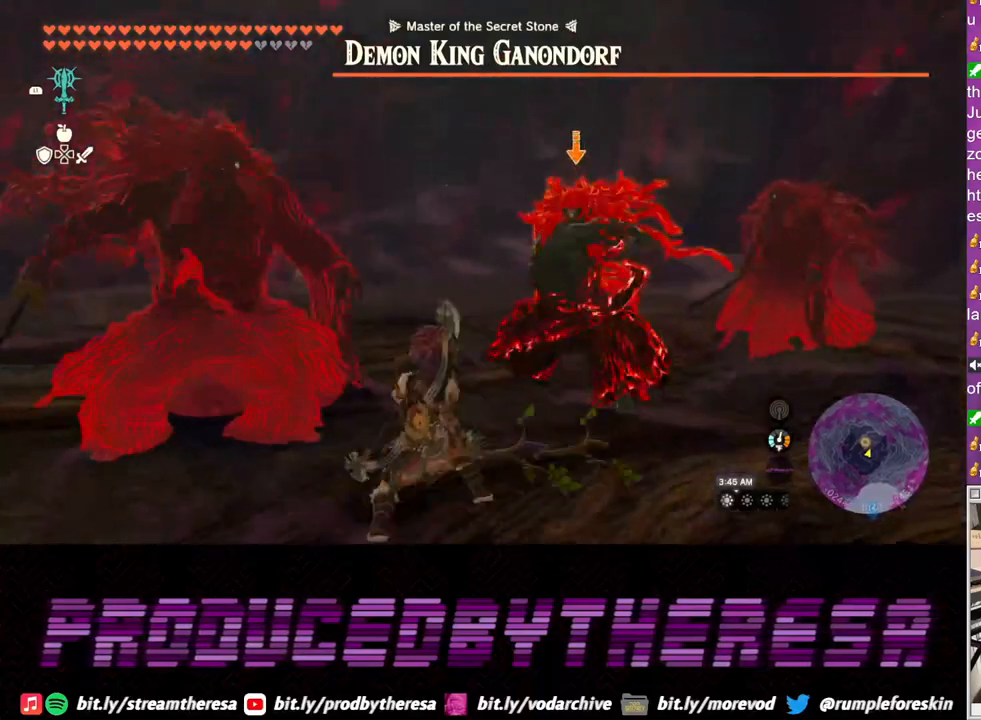
{"buttons": ["L2"], "left_stick": "left", "right_stick": "center"}
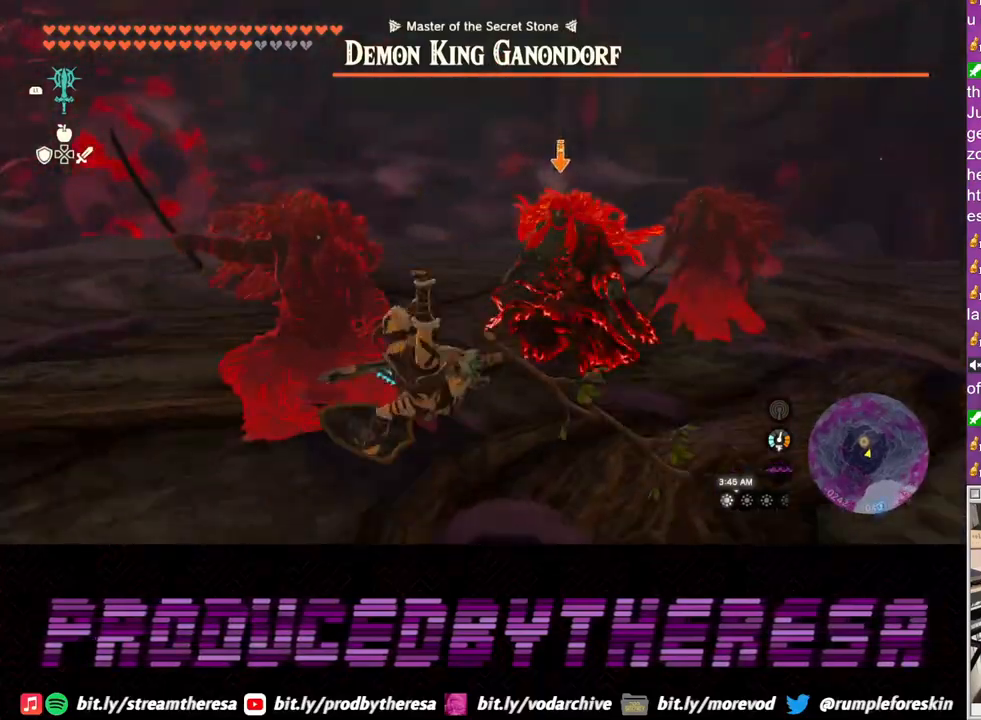
{"buttons": ["L2"], "left_stick": "left", "right_stick": "center", "events": []}
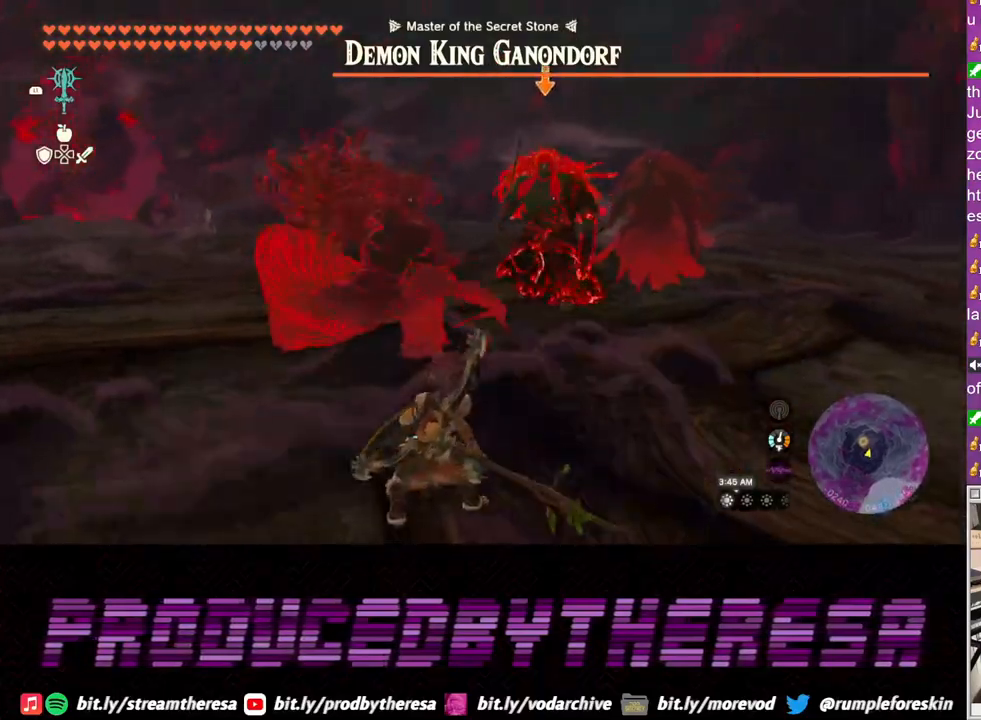
{"buttons": ["L2"], "left_stick": "left", "right_stick": "center", "events": []}
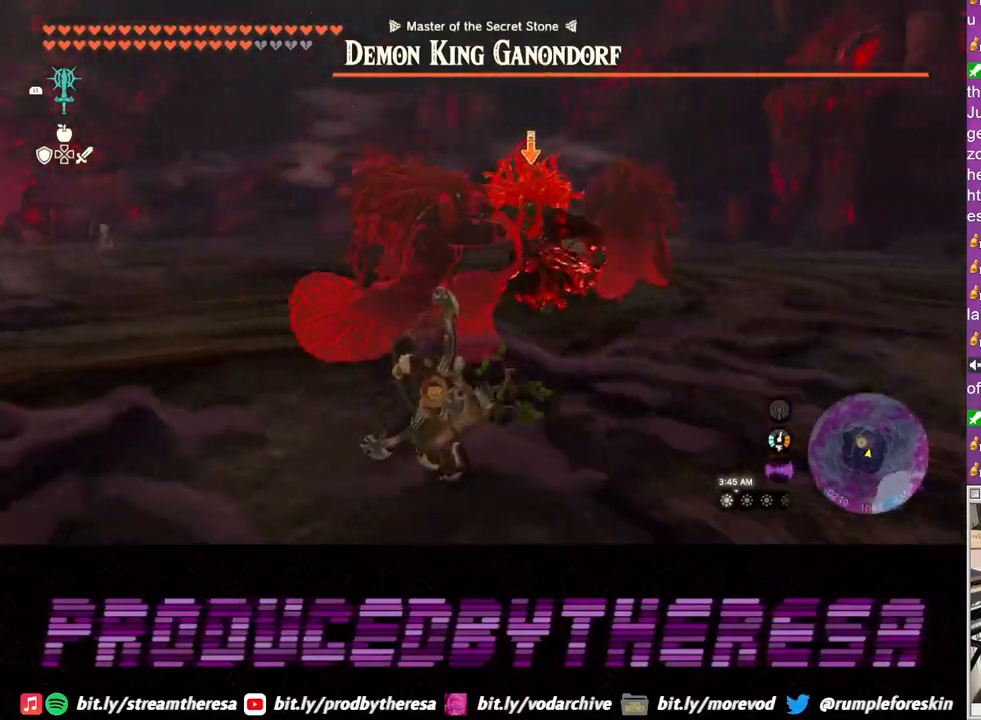
{"buttons": ["SQUARE", "L2"], "left_stick": "up-left", "right_stick": "center", "events": [[167, "left_stick", "up-left"], [500, "SQUARE", "down"]]}
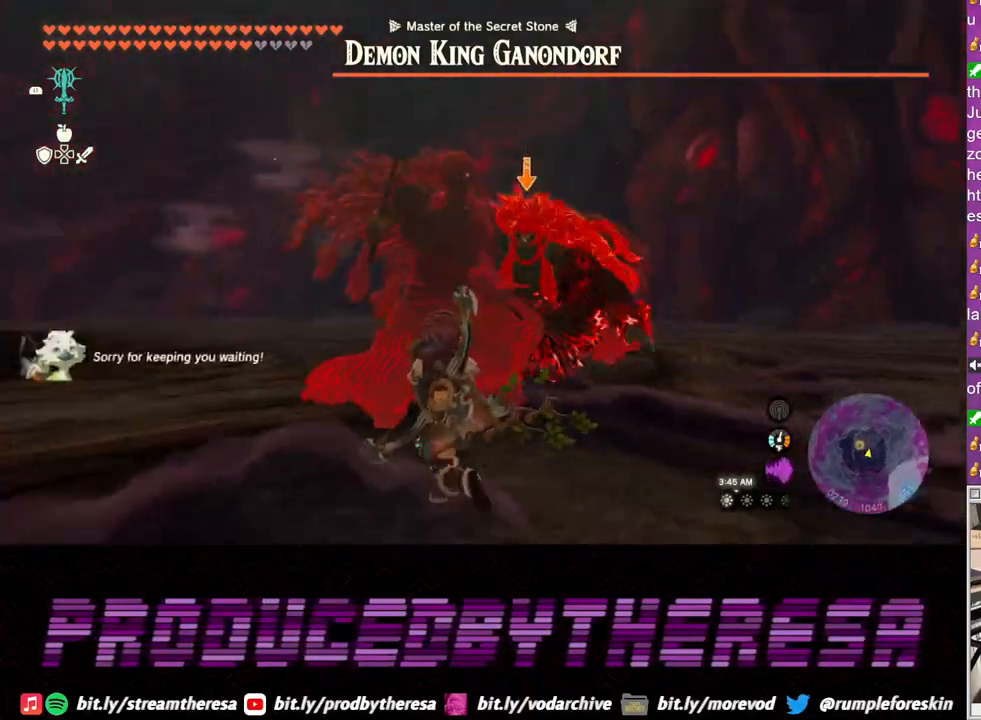
{"buttons": ["TRIANGLE", "L2"], "left_stick": "left", "right_stick": "center", "events": [[67, "SQUARE", "up"], [167, "SQUARE", "down"], [217, "SQUARE", "up"], [317, "left_stick", "left"], [350, "TRIANGLE", "down"], [400, "TRIANGLE", "up"], [483, "TRIANGLE", "down"]]}
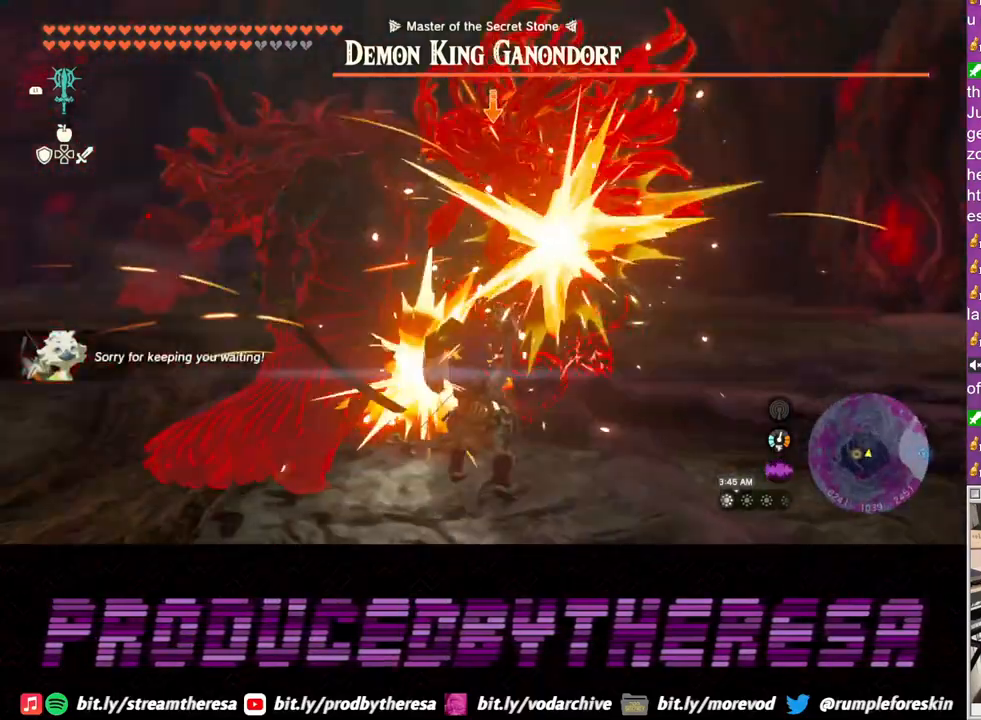
{"buttons": ["SQUARE", "L2"], "left_stick": "left", "right_stick": "center", "events": [[50, "TRIANGLE", "up"], [117, "TRIANGLE", "down"], [200, "TRIANGLE", "up"], [483, "SQUARE", "down"]]}
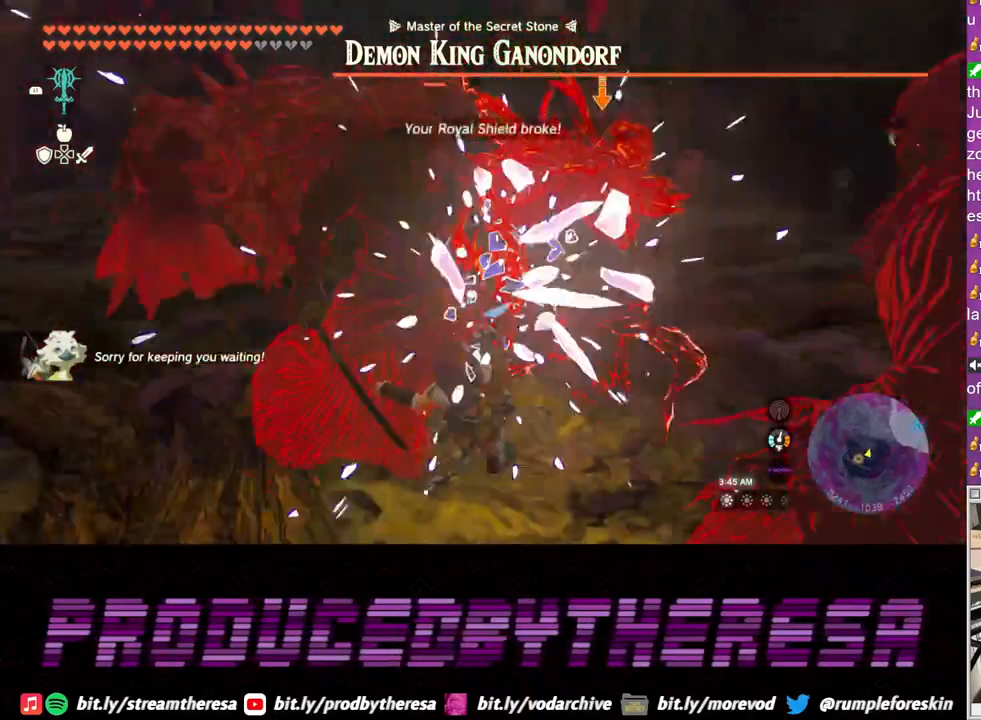
{"buttons": ["SQUARE", "L2"], "left_stick": "left", "right_stick": "center", "events": [[50, "SQUARE", "up"], [250, "SQUARE", "down"], [367, "SQUARE", "up"], [450, "SQUARE", "down"]]}
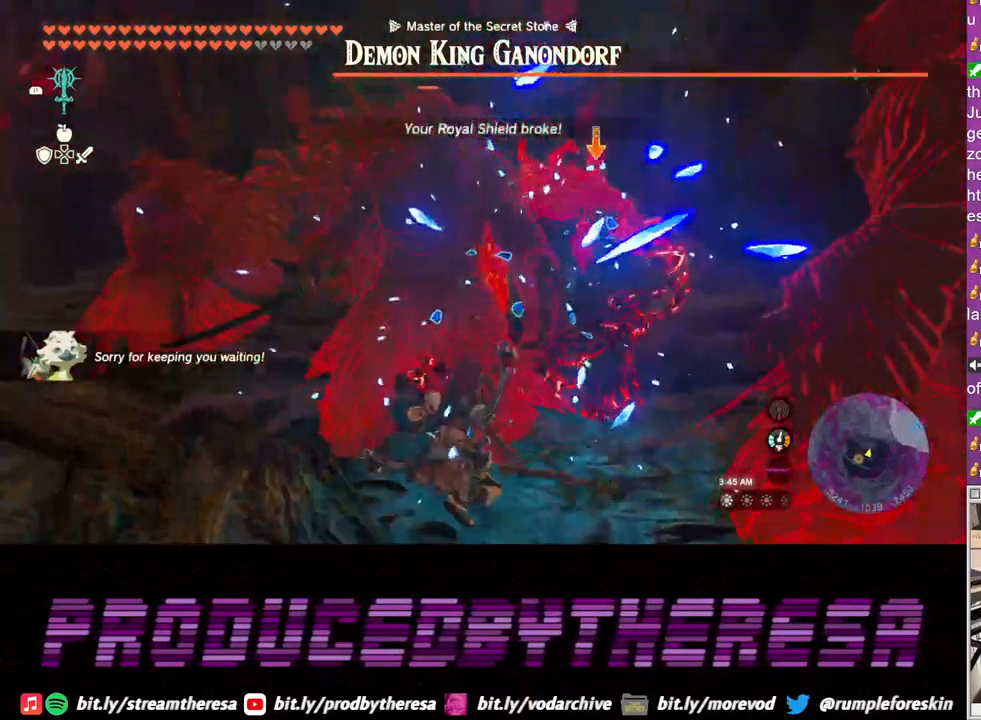
{"buttons": [], "left_stick": "down-left", "right_stick": "center", "events": [[17, "SQUARE", "up"], [150, "left_stick", "down-left"], [167, "L2", "up"]]}
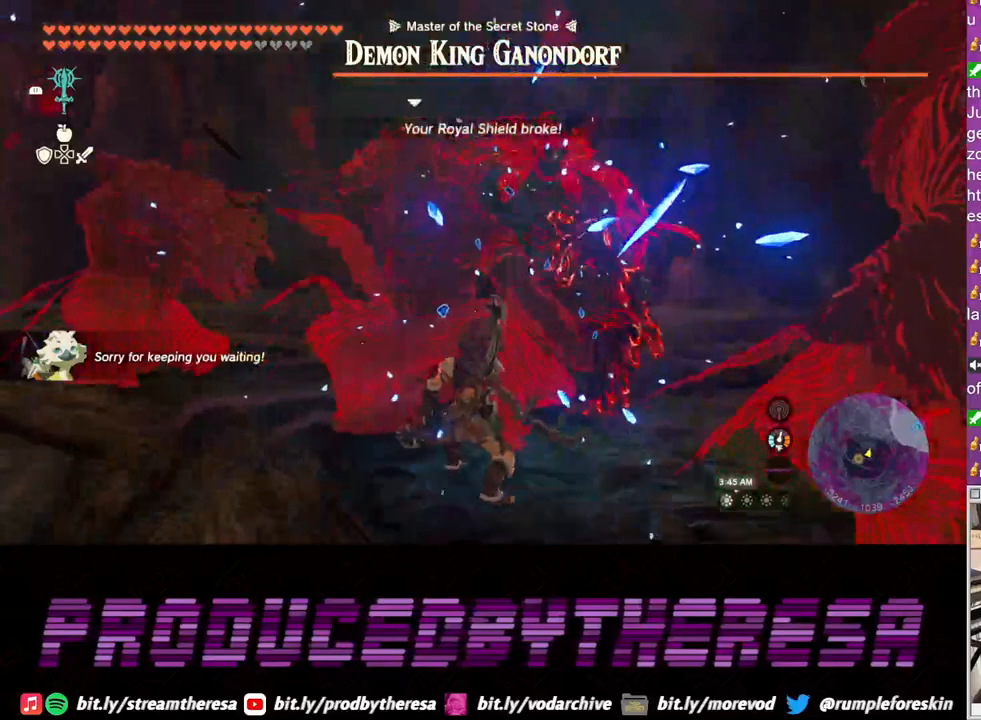
{"buttons": [], "left_stick": "down-left", "right_stick": "center", "events": []}
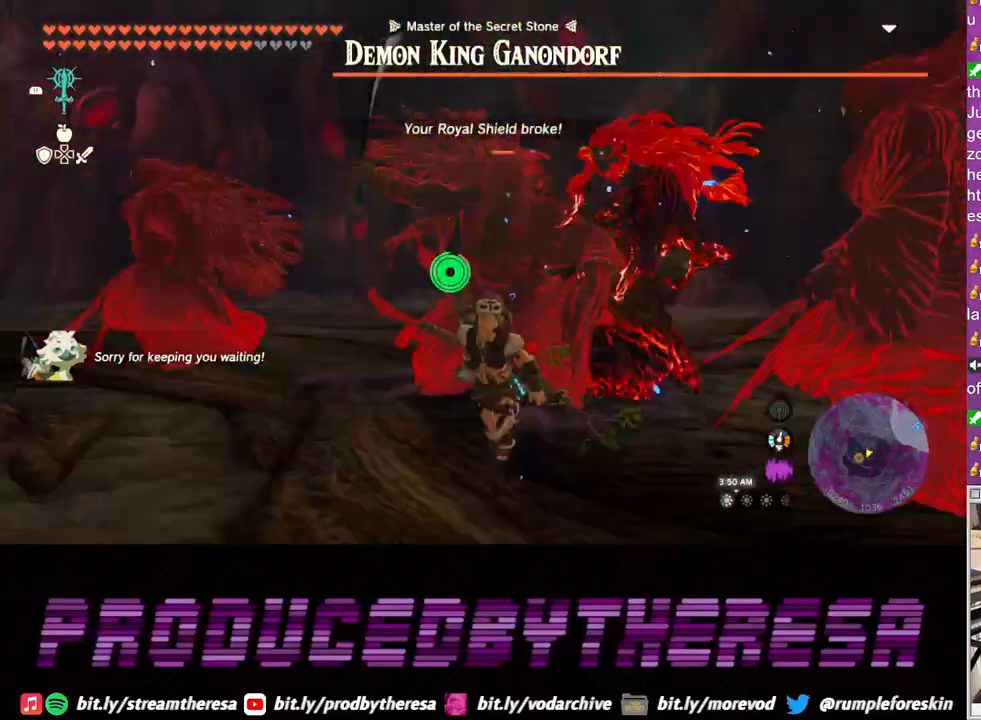
{"buttons": [], "left_stick": "down-left", "right_stick": "center", "events": []}
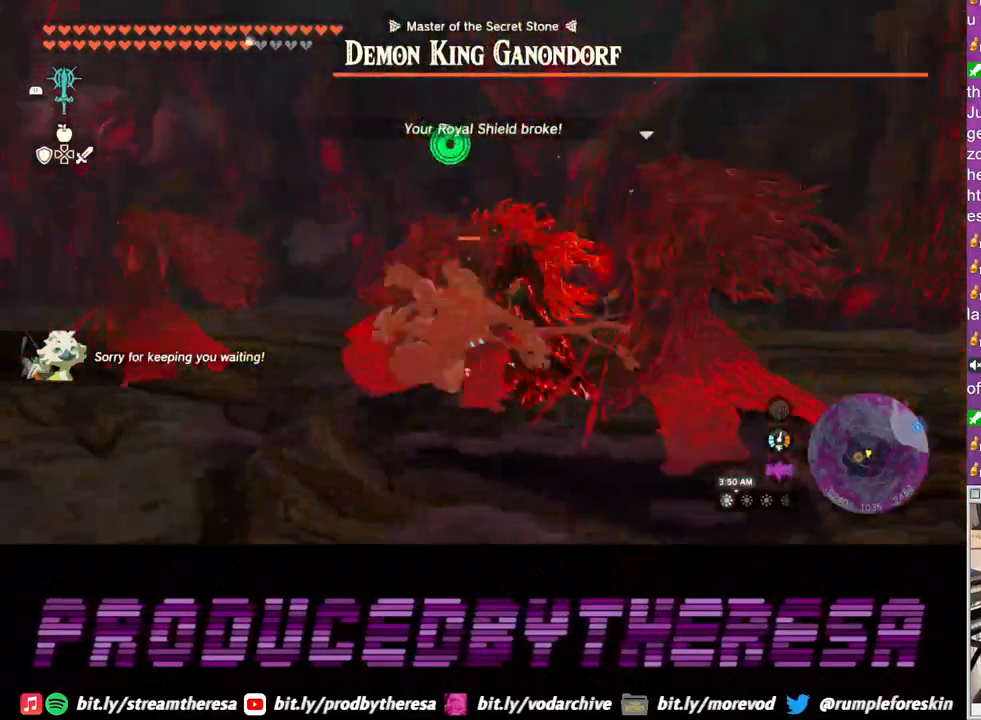
{"buttons": [], "left_stick": "down-left", "right_stick": "center", "events": []}
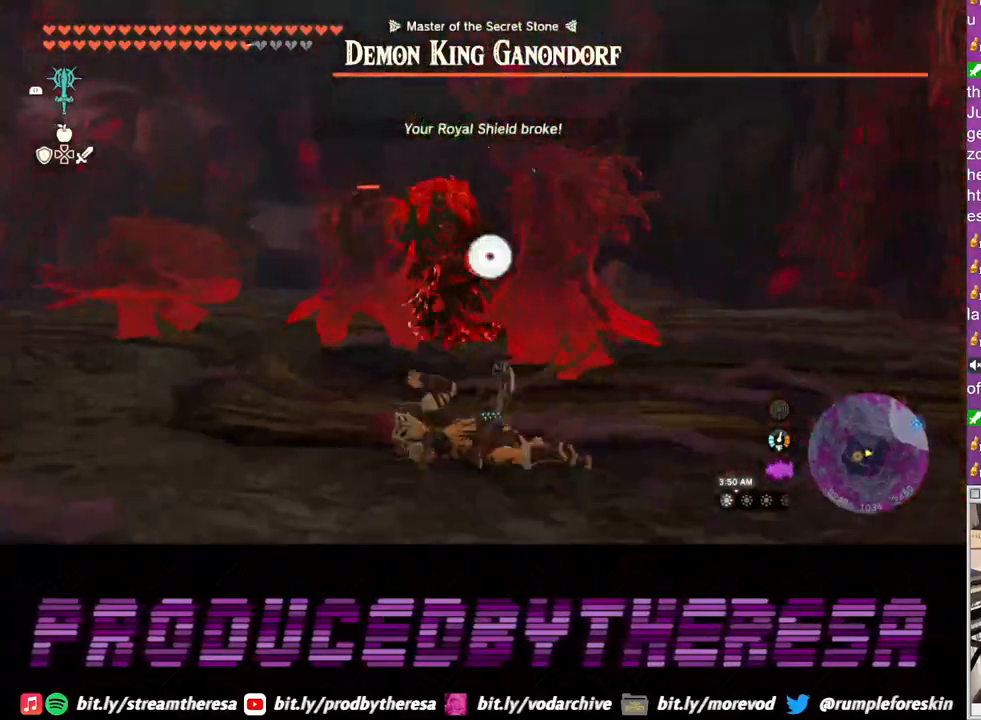
{"buttons": [], "left_stick": "down-left", "right_stick": "center", "events": []}
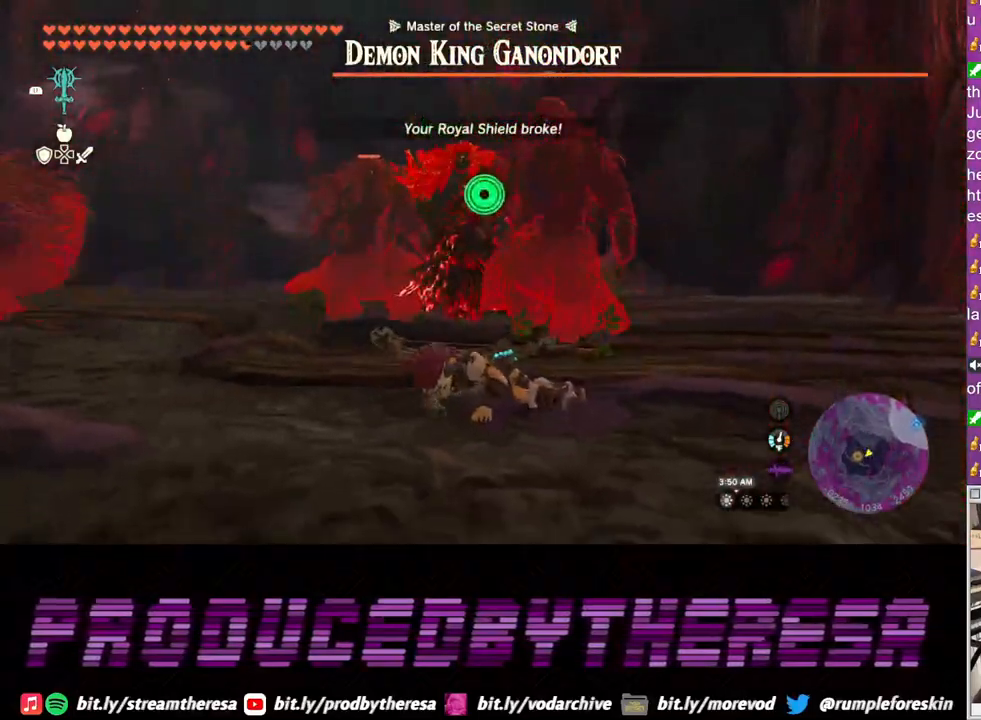
{"buttons": [], "left_stick": "down-left", "right_stick": "center", "events": [[250, "right_stick", "up-left"], [367, "right_stick", "center"]]}
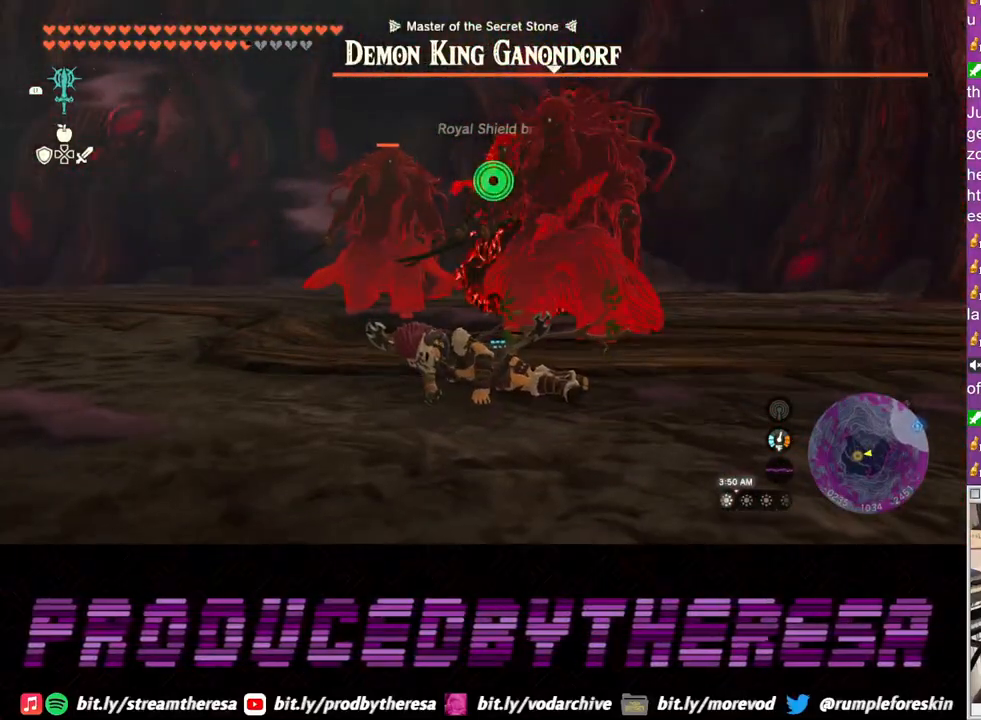
{"buttons": [], "left_stick": "down-left", "right_stick": "center", "events": []}
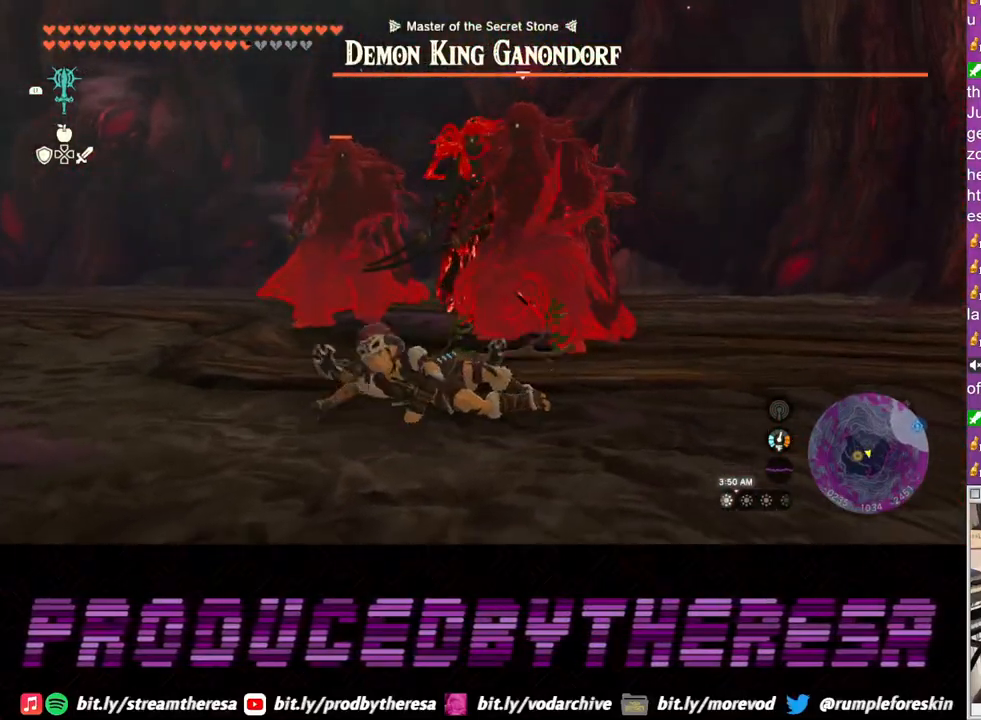
{"buttons": [], "left_stick": "down-left", "right_stick": "center", "events": [[50, "right_stick", "up"], [200, "right_stick", "center"]]}
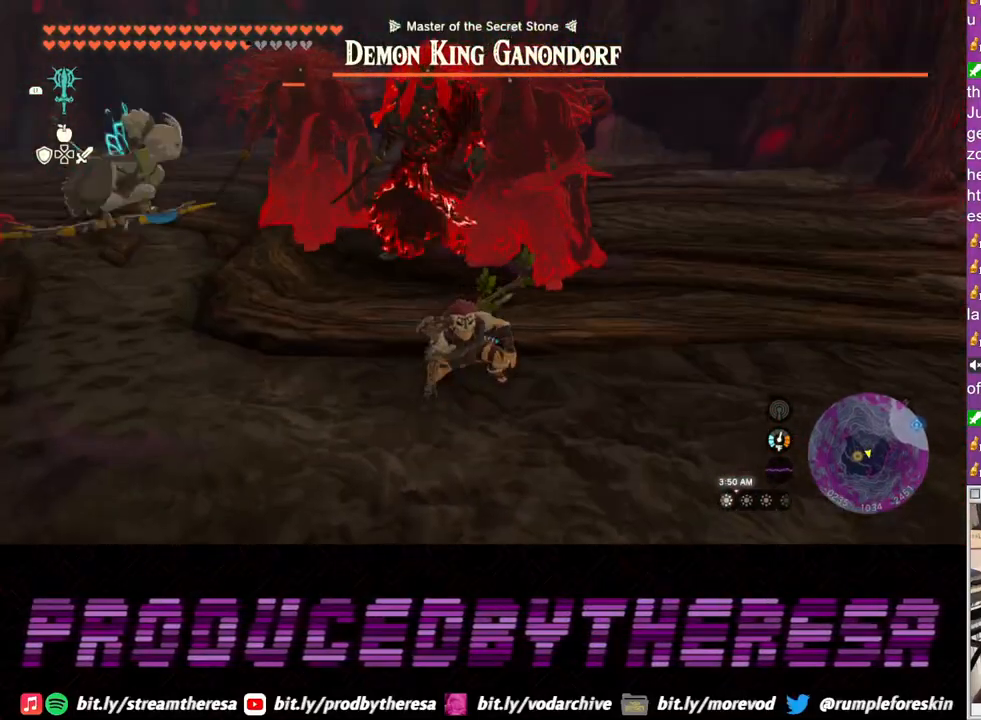
{"buttons": [], "left_stick": "left", "right_stick": "center", "events": [[83, "right_stick", "left"], [417, "left_stick", "left"], [500, "right_stick", "center"]]}
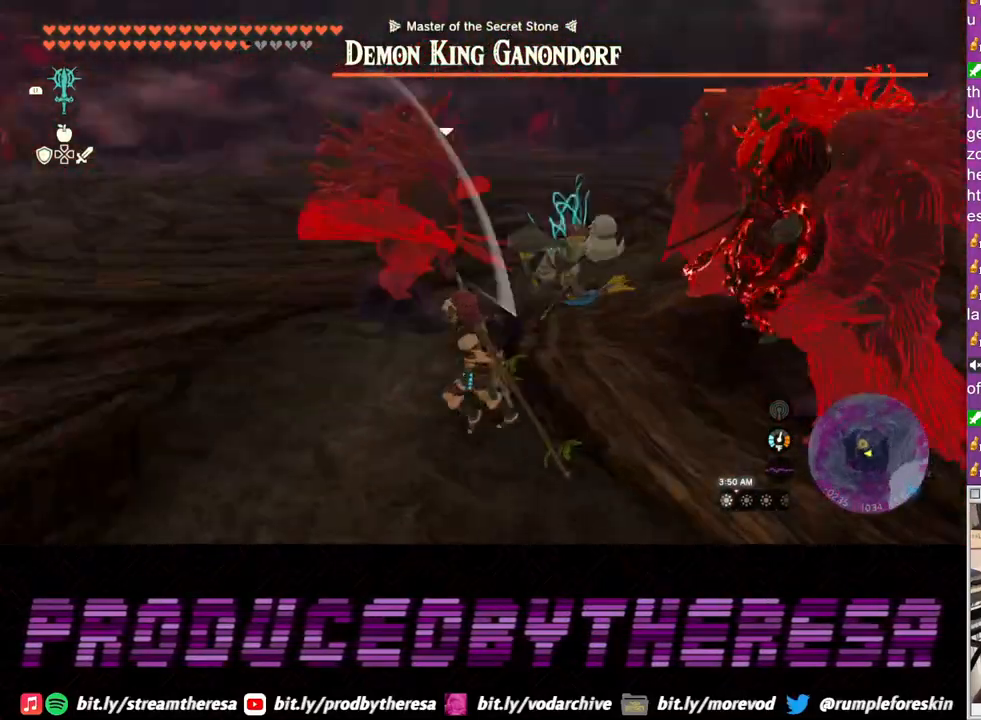
{"buttons": [], "left_stick": "up-left", "right_stick": "right", "events": [[417, "right_stick", "right"], [450, "left_stick", "up-left"]]}
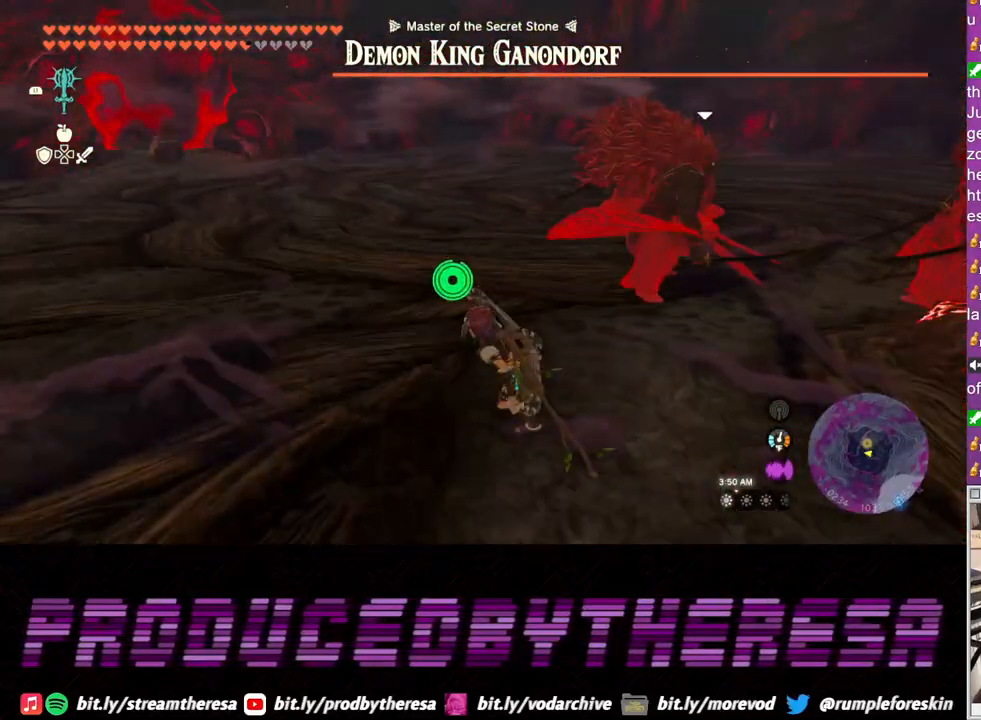
{"buttons": [], "left_stick": "up-left", "right_stick": "center", "events": [[300, "right_stick", "center"]]}
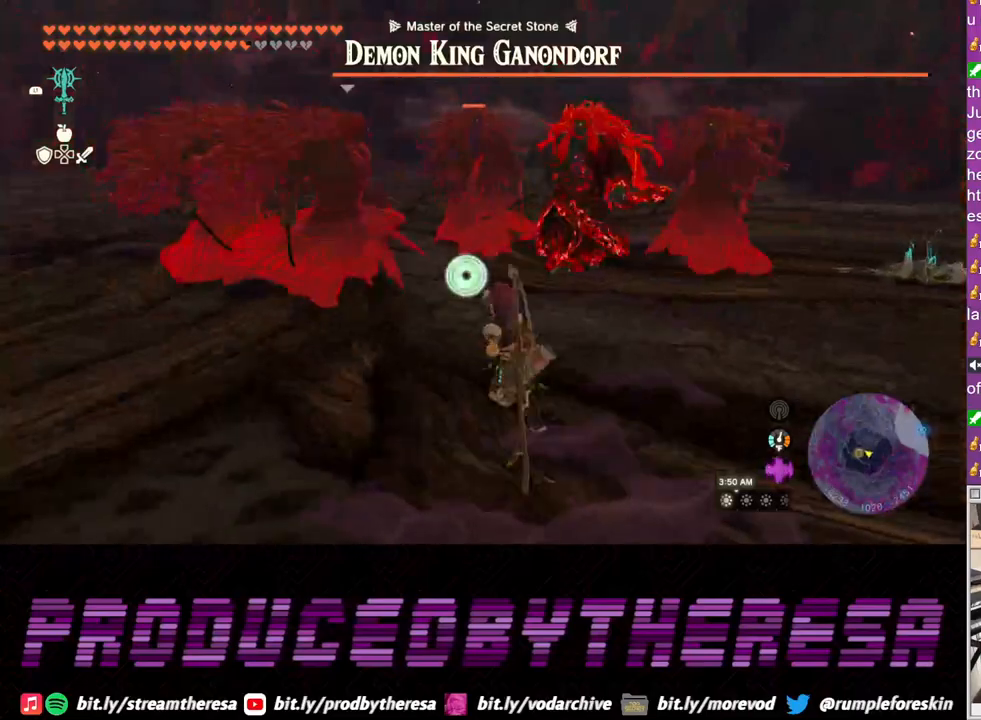
{"buttons": ["SQUARE"], "left_stick": "up", "right_stick": "center", "events": [[317, "SQUARE", "down"], [400, "left_stick", "up"], [433, "SQUARE", "up"], [500, "SQUARE", "down"]]}
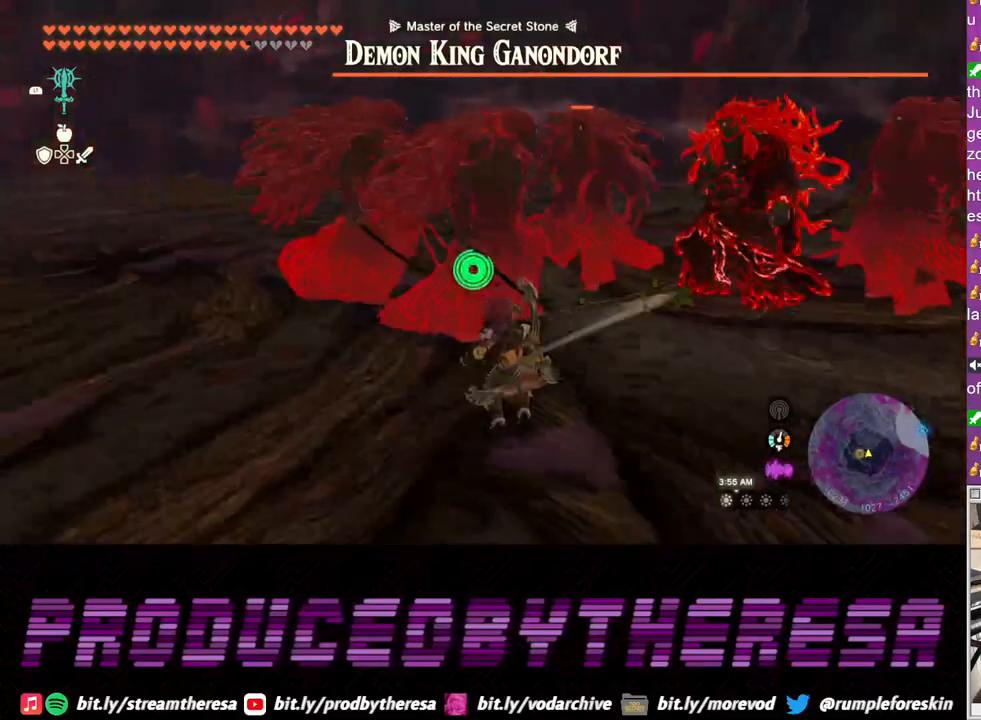
{"buttons": ["SQUARE"], "left_stick": "up-left", "right_stick": "center", "events": [[83, "SQUARE", "up"], [183, "SQUARE", "down"], [250, "SQUARE", "up"], [333, "SQUARE", "down"], [400, "left_stick", "up-left"], [433, "SQUARE", "up"], [500, "SQUARE", "down"]]}